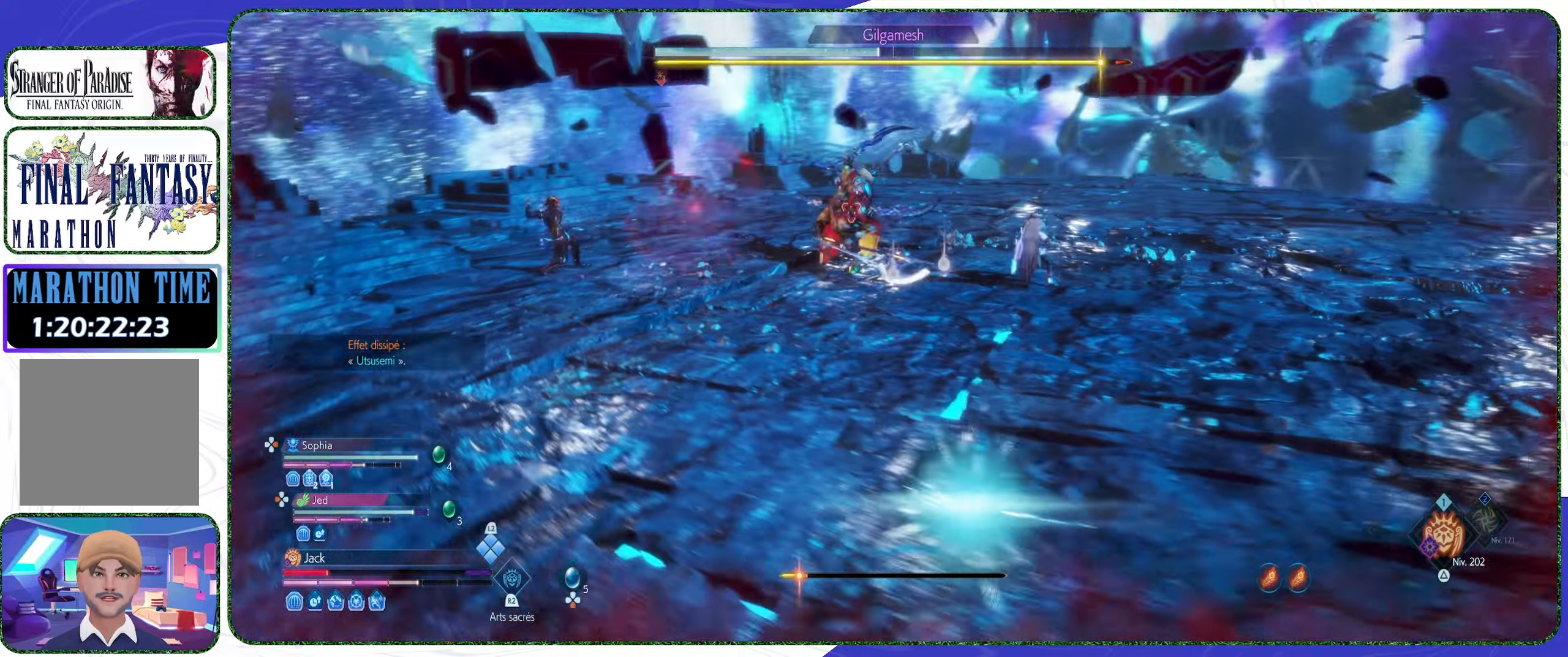
Gameplay with a controller (PlayStation layout); each line is a JSON object with the inputs held at the frame after it. "events" lists button and stick changes between this image and that frame as [ms after this image, input, new state], when the widget could be followed in between.
{"buttons": ["TRIANGLE"], "left_stick": "center", "right_stick": "center", "events": [[33, "CROSS", "up"], [100, "CROSS", "down"], [200, "CROSS", "up"], [367, "left_stick", "center"], [500, "TRIANGLE", "down"]]}
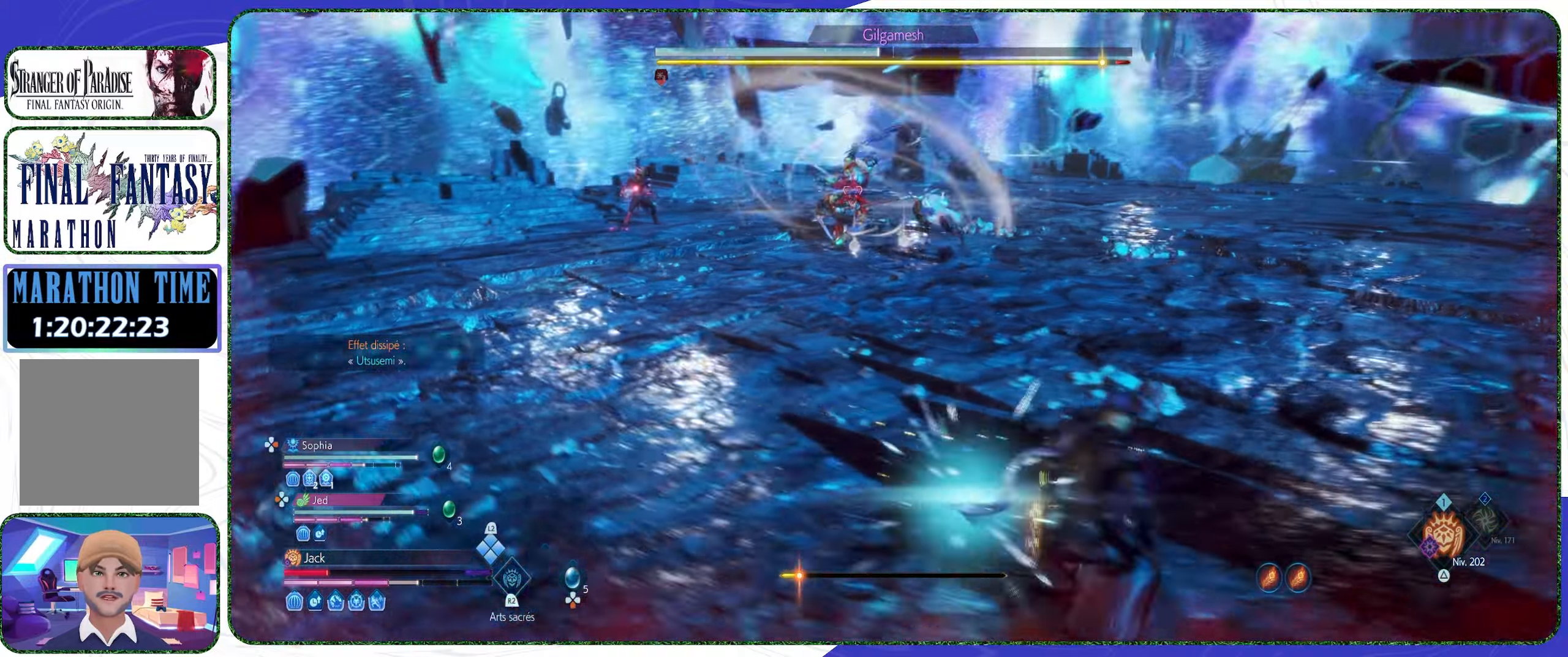
{"buttons": [], "left_stick": "center", "right_stick": "center", "events": [[133, "TRIANGLE", "up"]]}
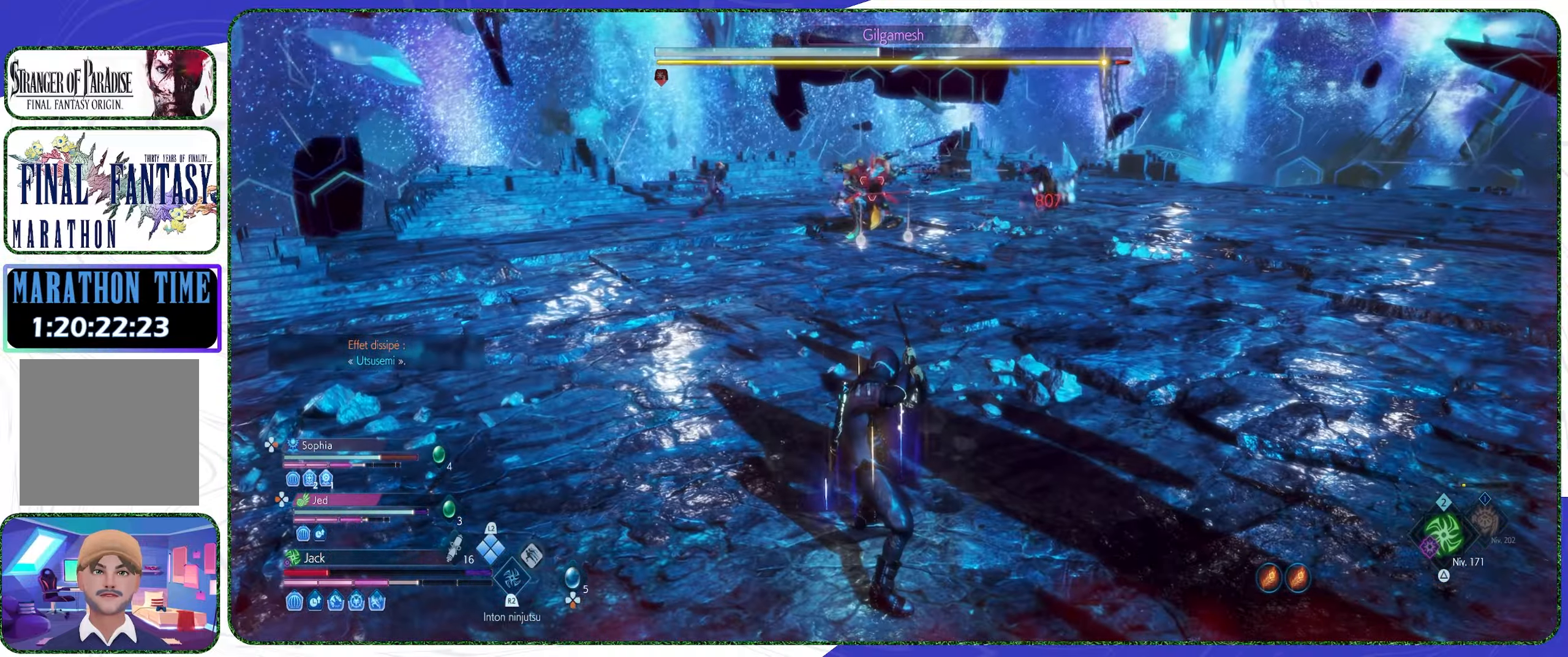
{"buttons": [], "left_stick": "center", "right_stick": "center", "events": [[100, "R2", "down"], [233, "R2", "up"]]}
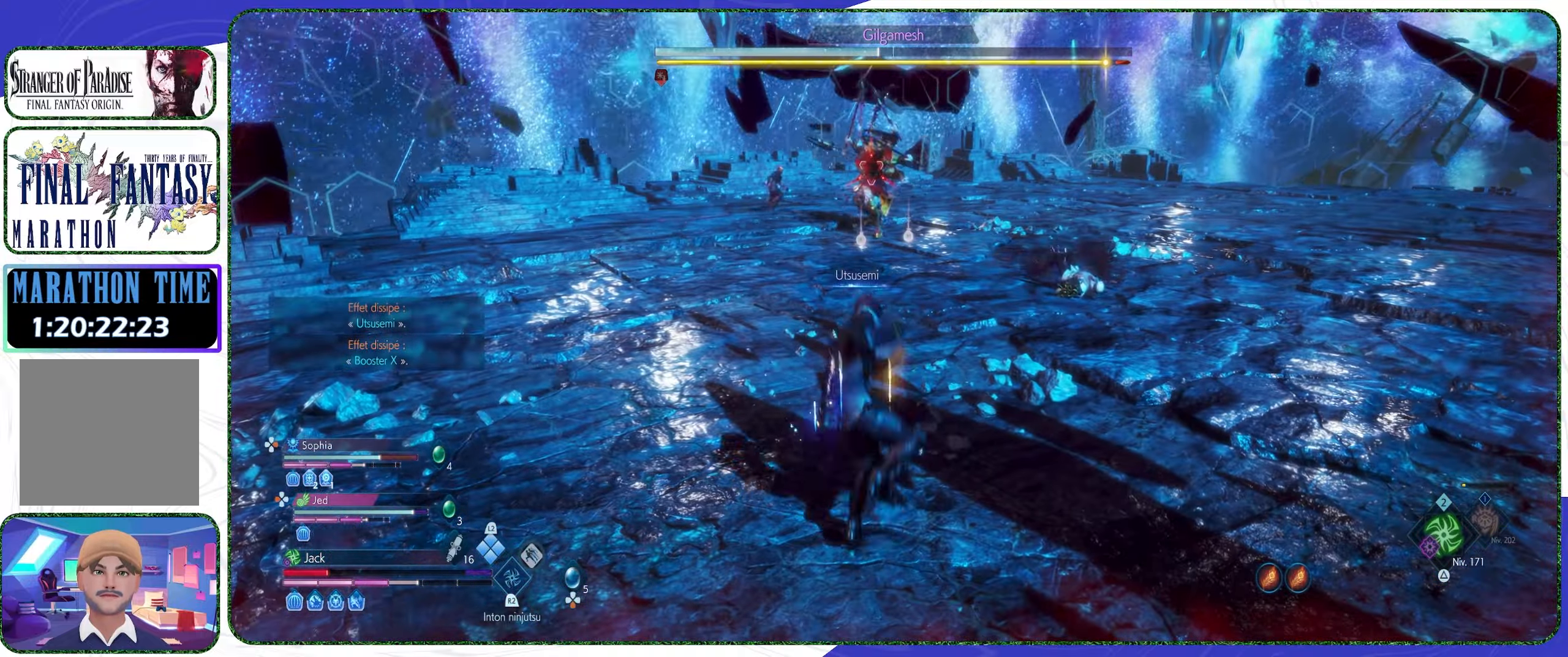
{"buttons": [], "left_stick": "right", "right_stick": "center", "events": [[267, "TRIANGLE", "down"], [433, "TRIANGLE", "up"], [500, "left_stick", "right"]]}
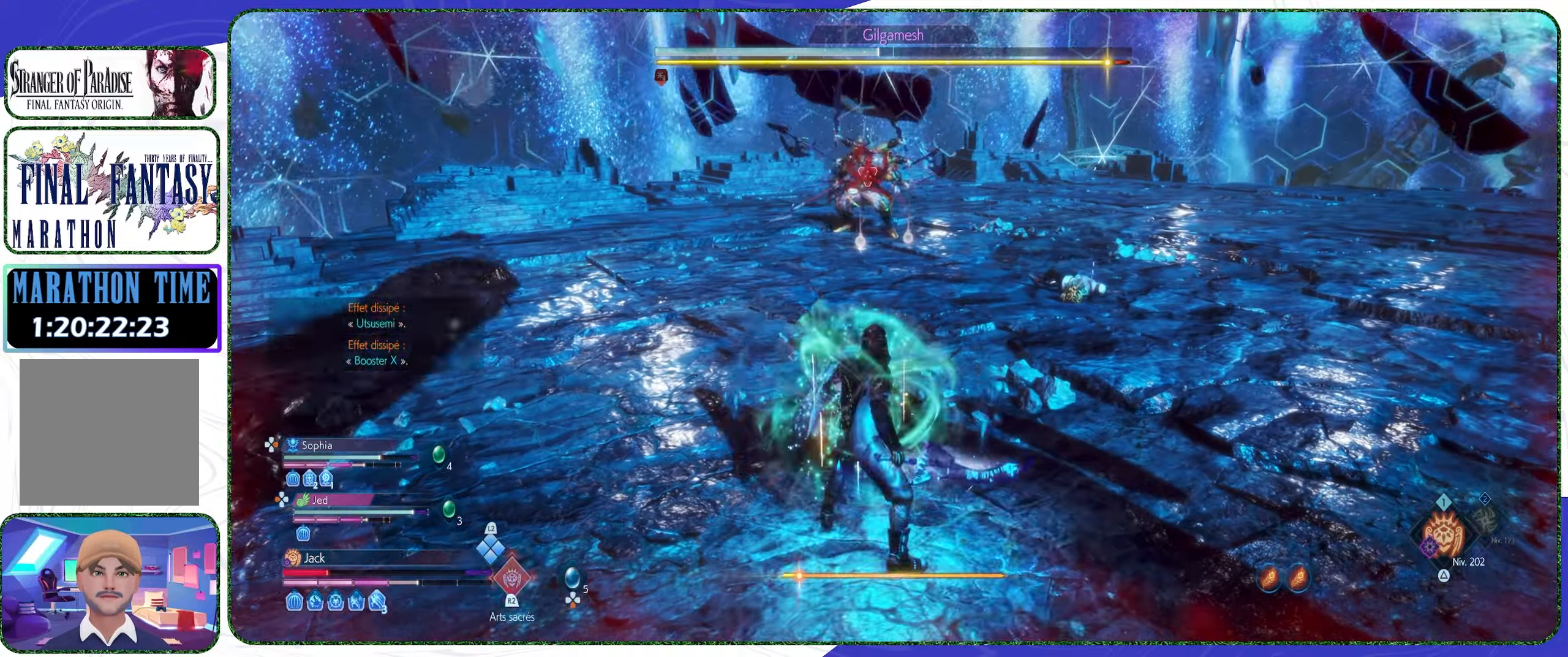
{"buttons": [], "left_stick": "right", "right_stick": "center", "events": [[233, "L2", "down"], [466, "L2", "up"]]}
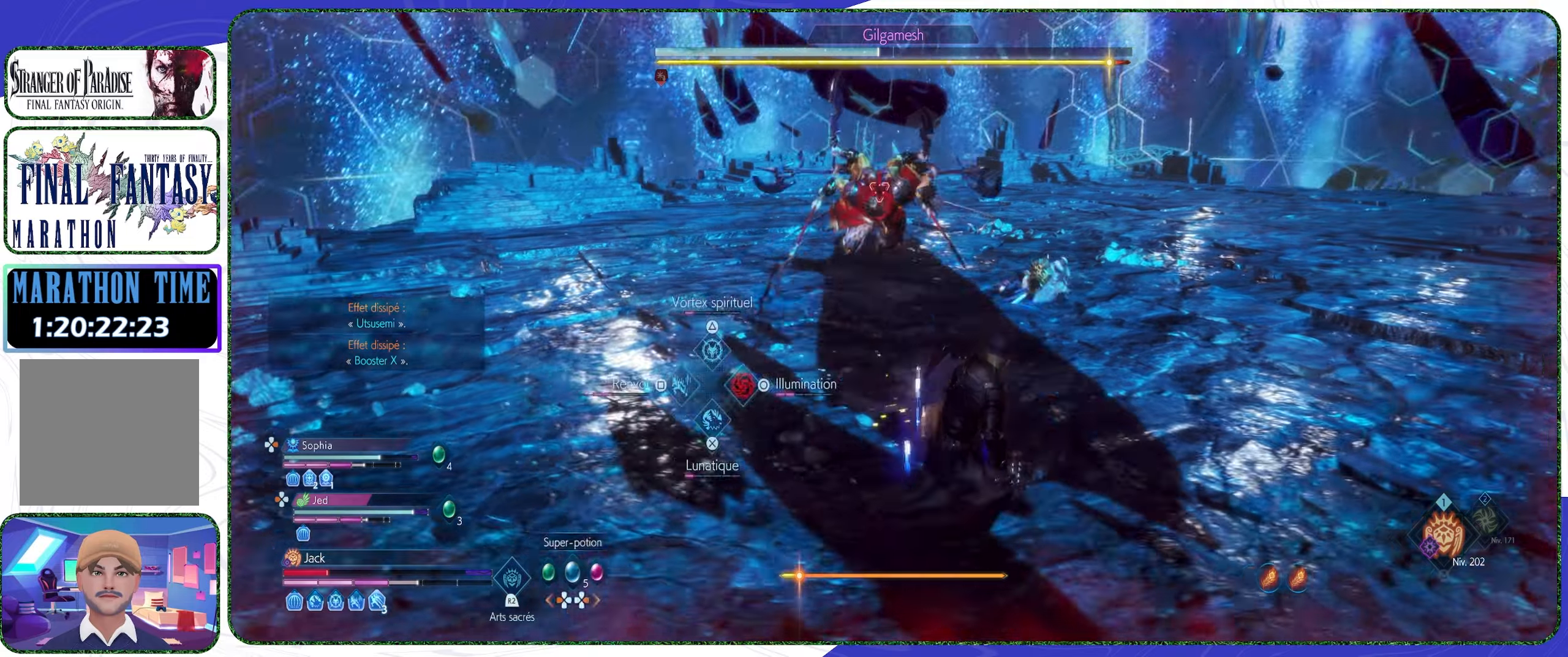
{"buttons": [], "left_stick": "center", "right_stick": "center", "events": [[200, "left_stick", "center"], [333, "DPAD_DOWN", "down"], [400, "DPAD_DOWN", "up"]]}
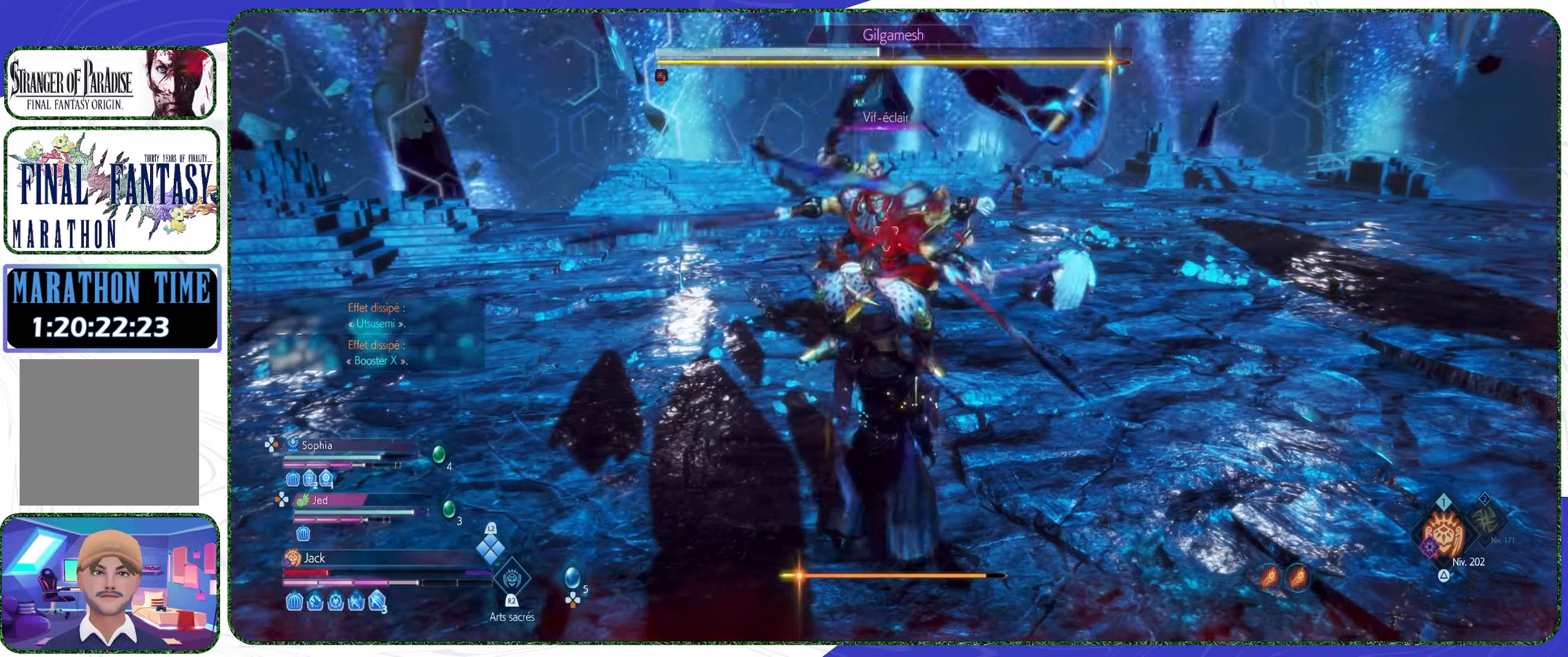
{"buttons": ["CROSS"], "left_stick": "right", "right_stick": "center", "events": [[33, "left_stick", "right"], [166, "CROSS", "down"], [233, "CROSS", "up"], [300, "CROSS", "down"], [400, "CROSS", "up"], [466, "CROSS", "down"]]}
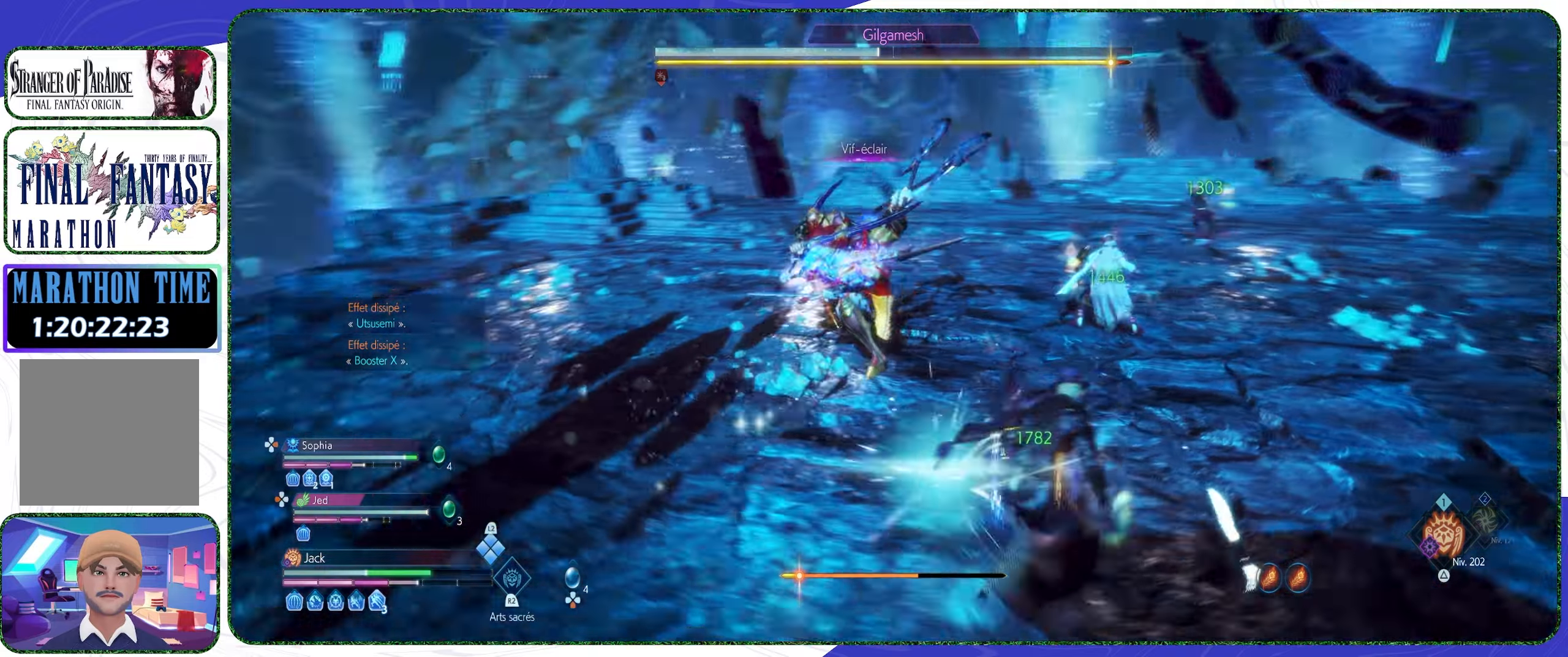
{"buttons": [], "left_stick": "up", "right_stick": "center", "events": [[66, "CROSS", "up"], [133, "CROSS", "down"], [133, "left_stick", "up-right"], [200, "CROSS", "up"], [433, "left_stick", "up"]]}
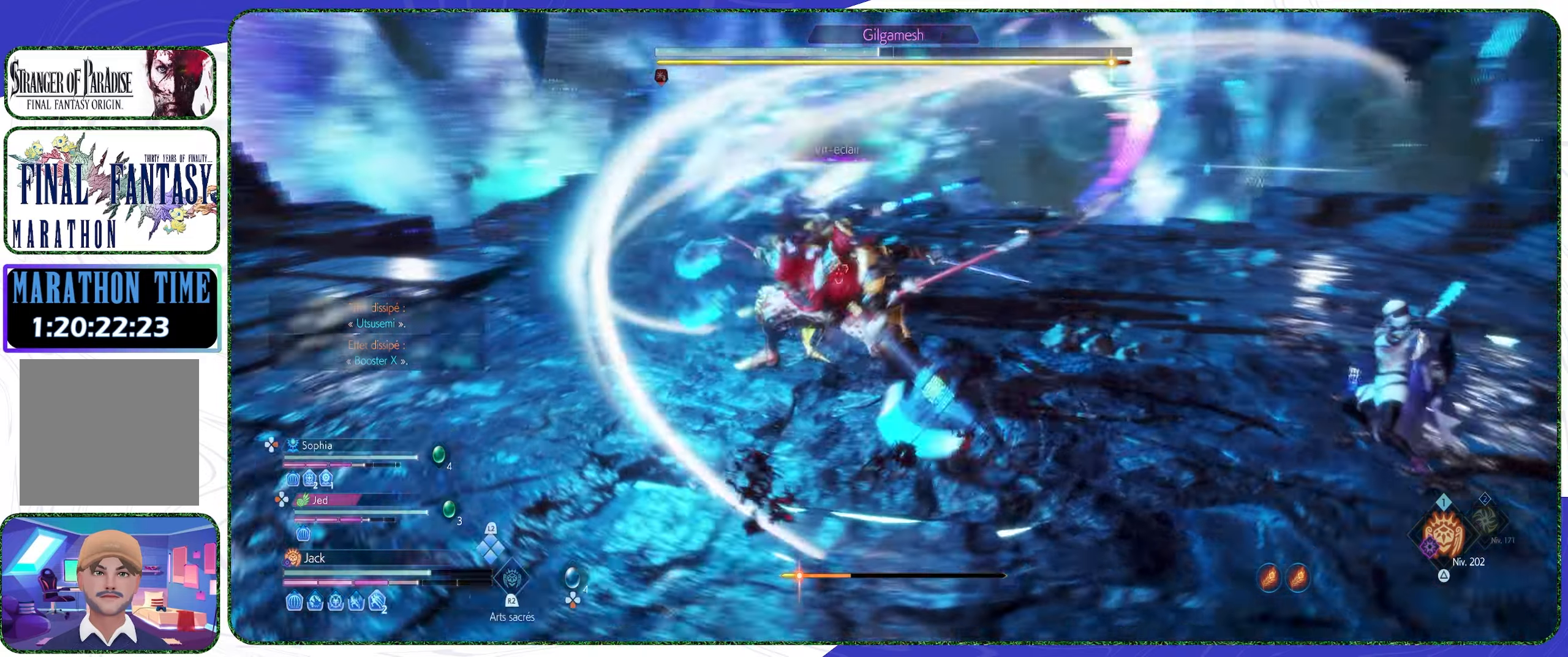
{"buttons": [], "left_stick": "up", "right_stick": "center", "events": [[66, "CROSS", "down"], [133, "CROSS", "up"]]}
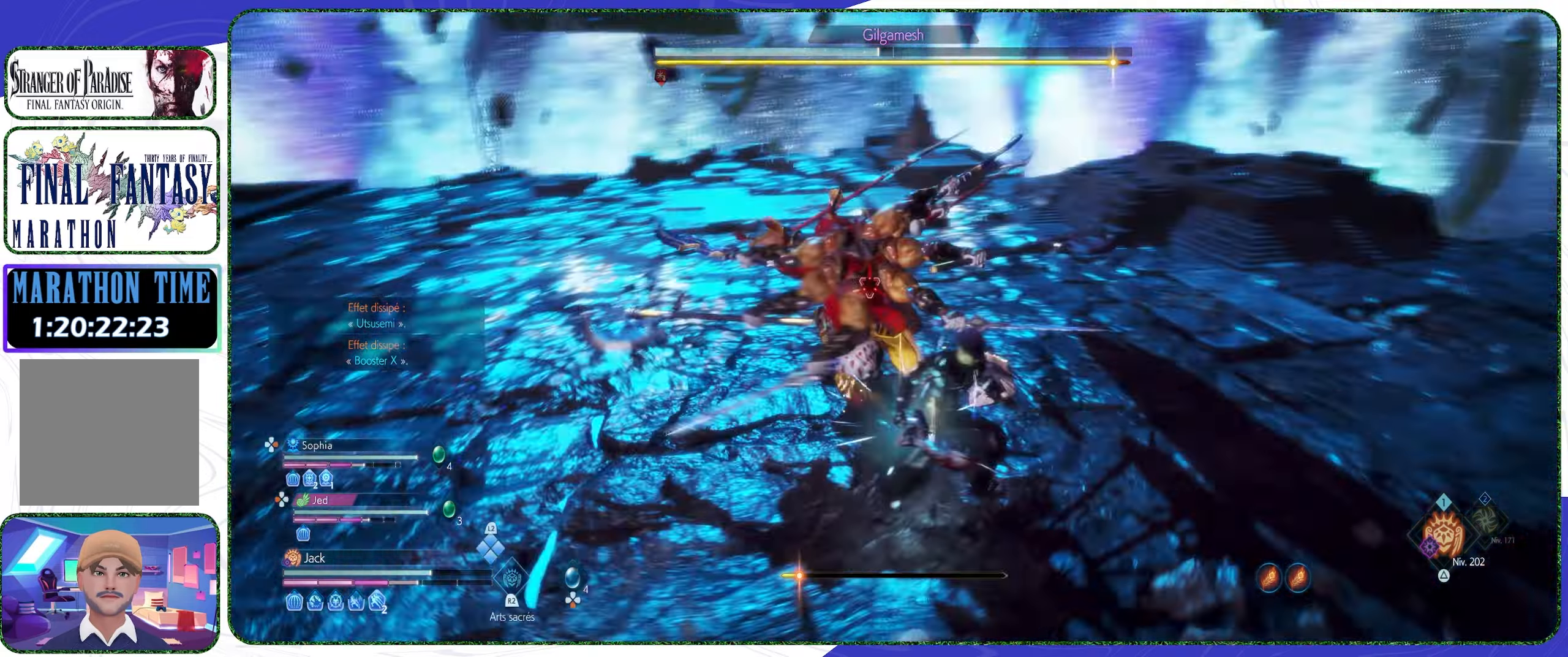
{"buttons": [], "left_stick": "up", "right_stick": "center", "events": [[33, "R1", "down"], [133, "R1", "up"], [233, "CROSS", "down"], [500, "CROSS", "up"]]}
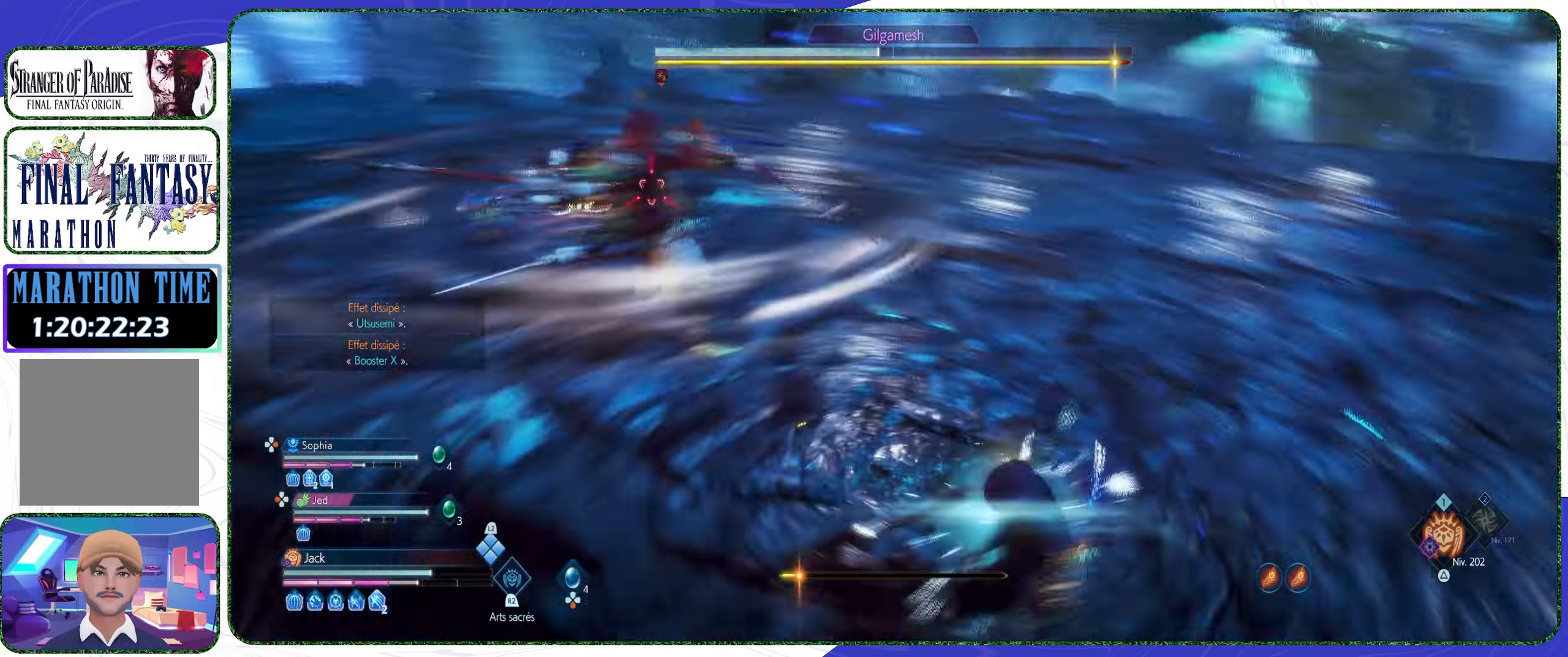
{"buttons": ["CROSS"], "left_stick": "up", "right_stick": "center", "events": [[33, "CROSS", "down"], [133, "CROSS", "up"], [266, "CROSS", "down"], [366, "CROSS", "up"], [500, "CROSS", "down"]]}
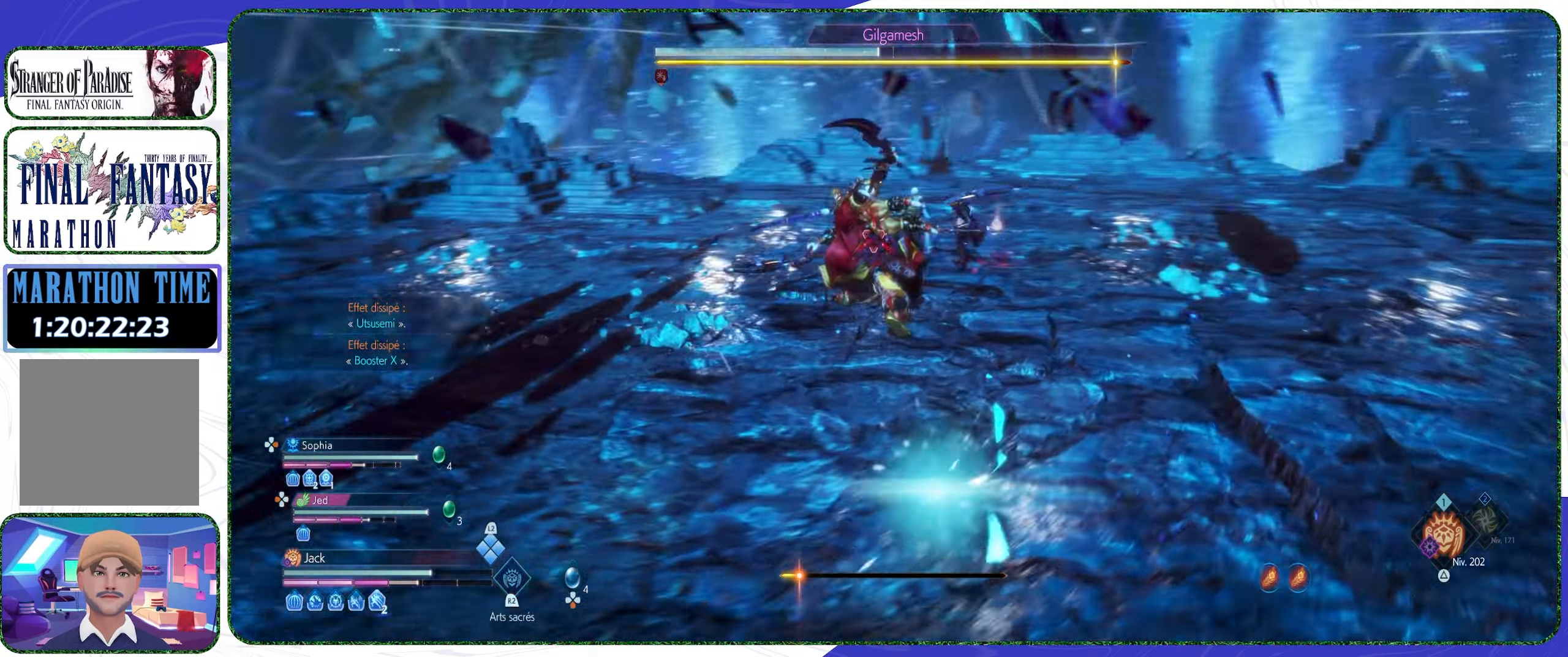
{"buttons": [], "left_stick": "center", "right_stick": "center", "events": [[66, "CROSS", "up"], [366, "R1", "down"], [400, "left_stick", "center"], [466, "R1", "up"]]}
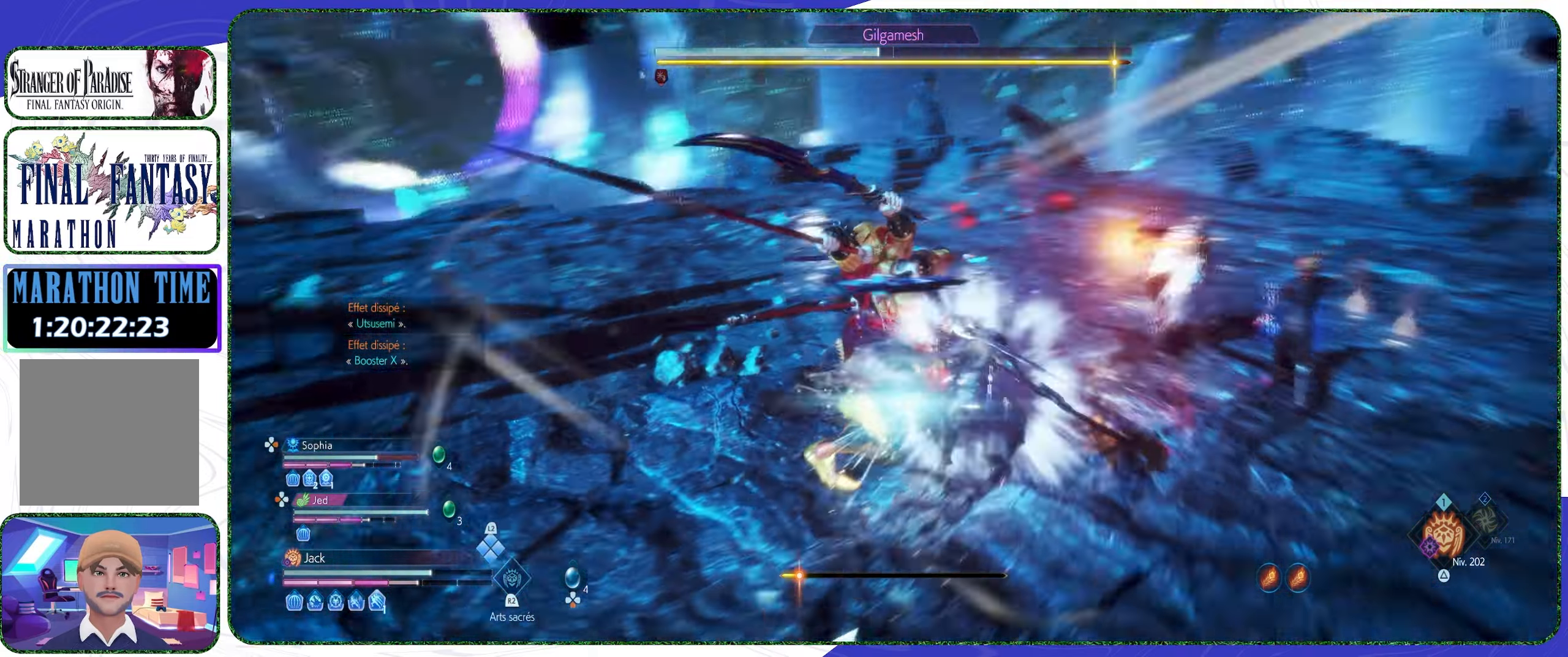
{"buttons": ["R2"], "left_stick": "center", "right_stick": "center", "events": [[433, "R2", "down"]]}
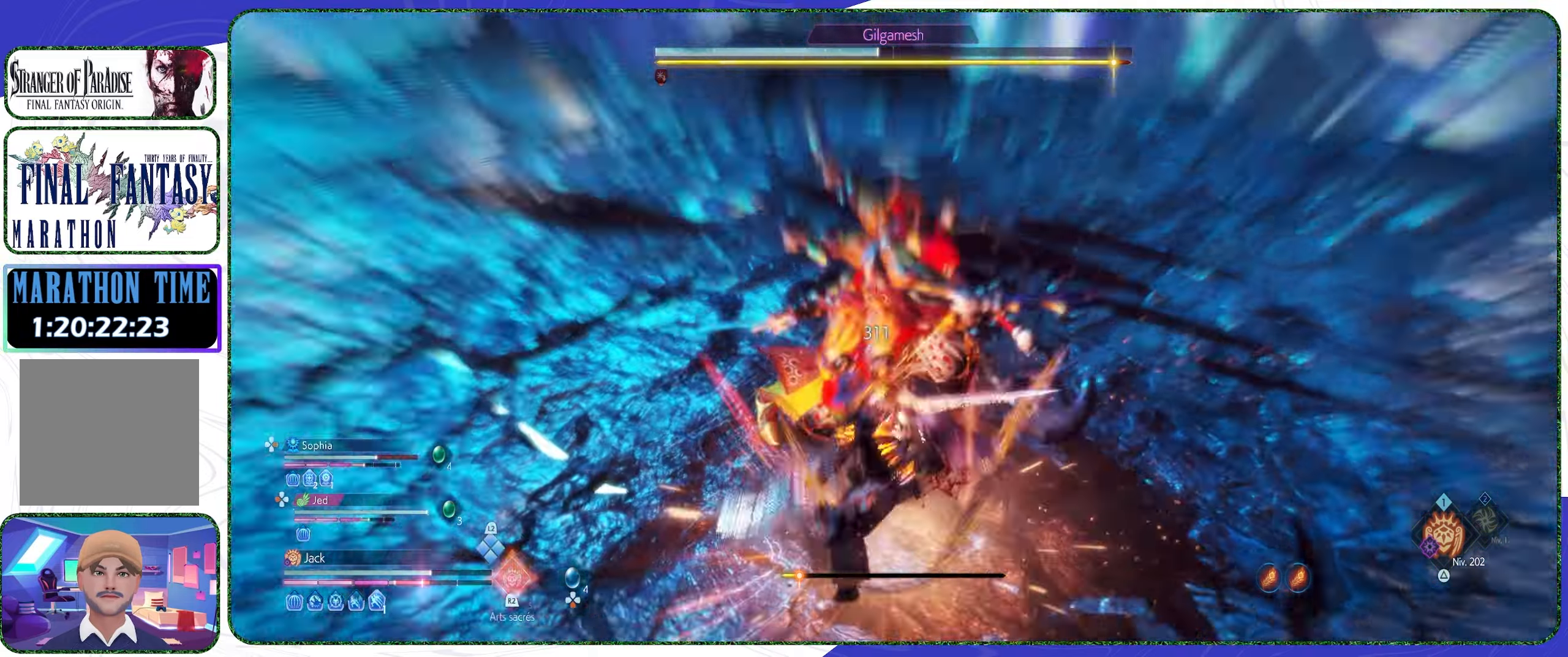
{"buttons": ["R2"], "left_stick": "center", "right_stick": "center", "events": []}
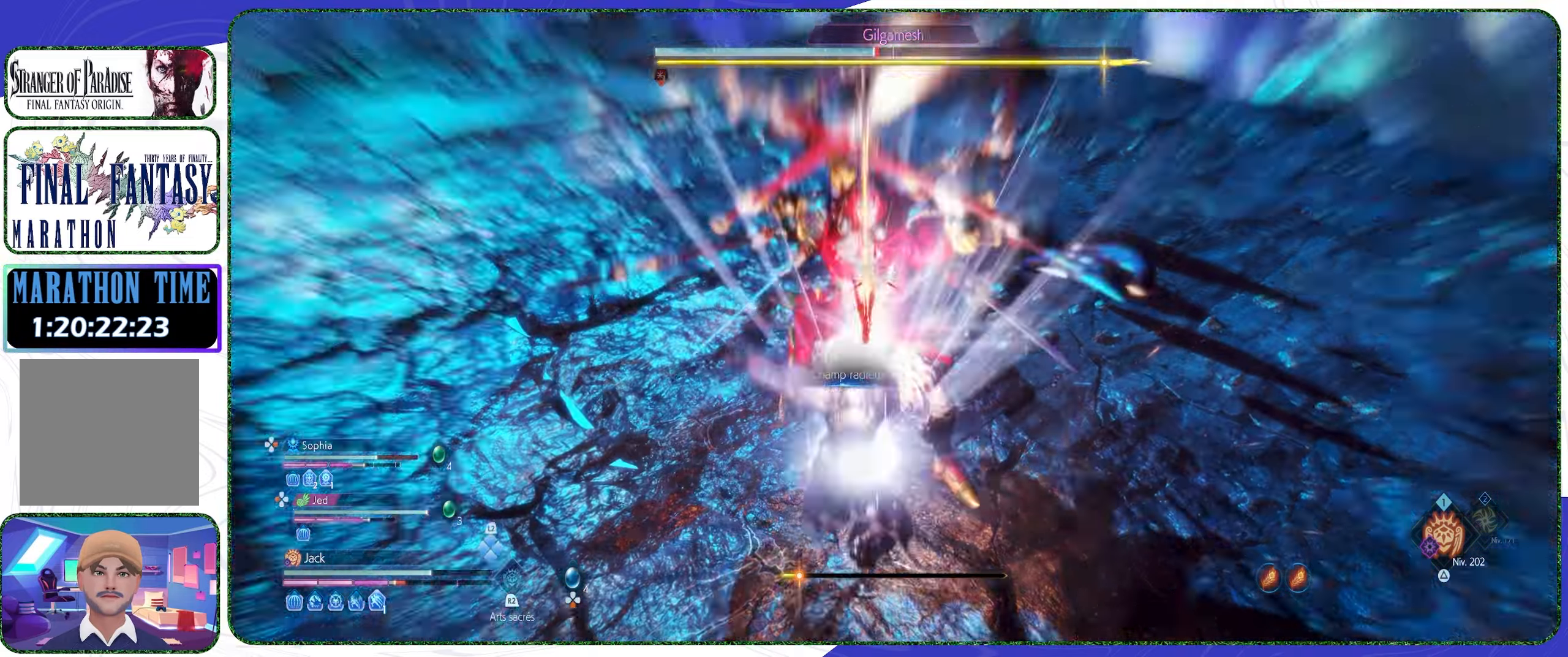
{"buttons": ["R2", "DPAD_RIGHT"], "left_stick": "center", "right_stick": "center", "events": [[333, "DPAD_LEFT", "down"], [433, "DPAD_LEFT", "up"], [500, "DPAD_RIGHT", "down"]]}
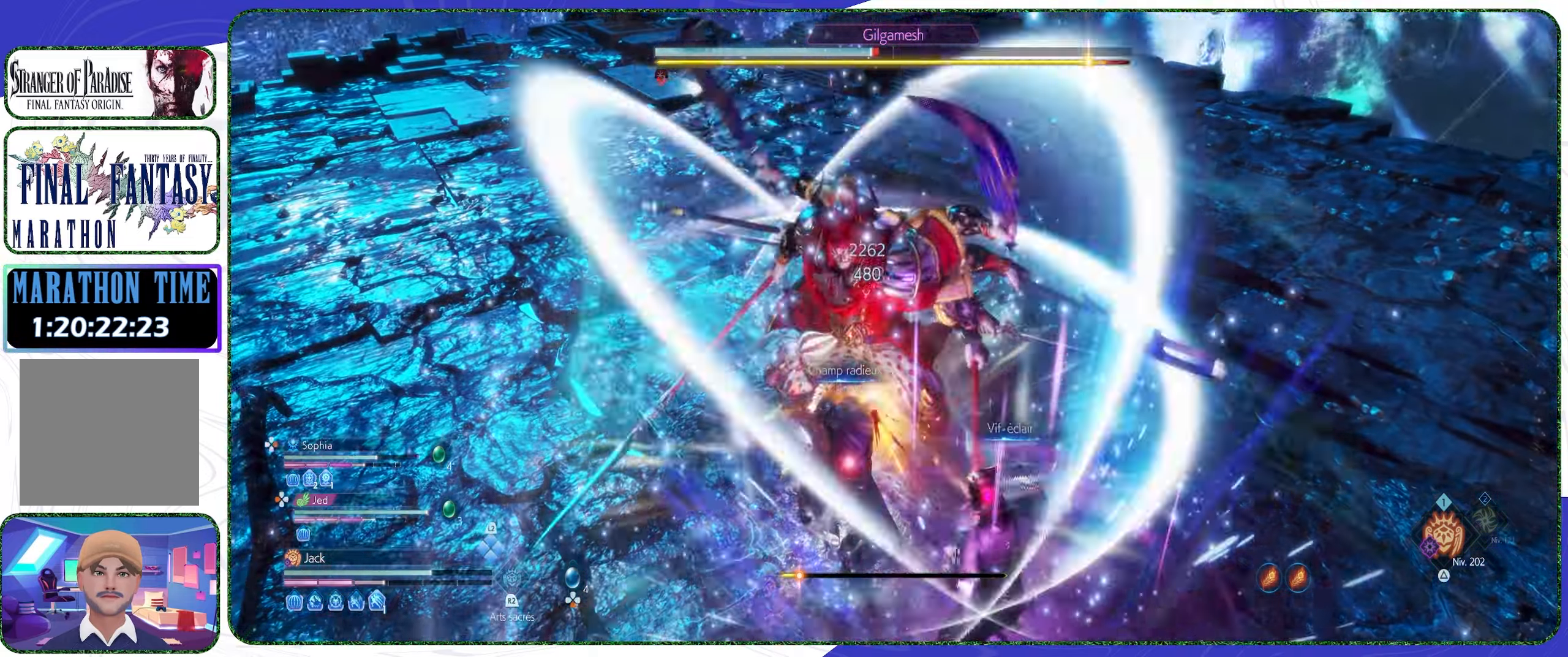
{"buttons": ["R2"], "left_stick": "center", "right_stick": "center", "events": [[133, "DPAD_RIGHT", "up"]]}
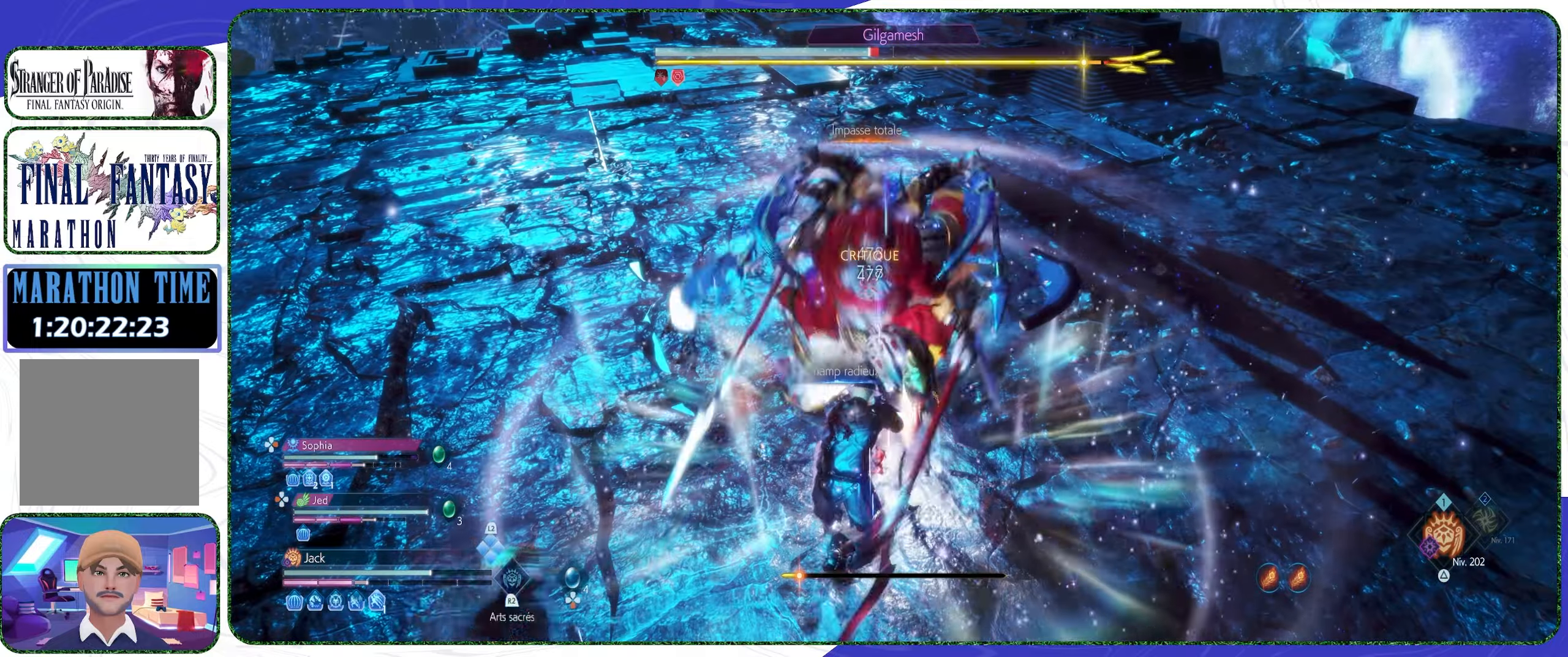
{"buttons": ["R2"], "left_stick": "center", "right_stick": "center", "events": []}
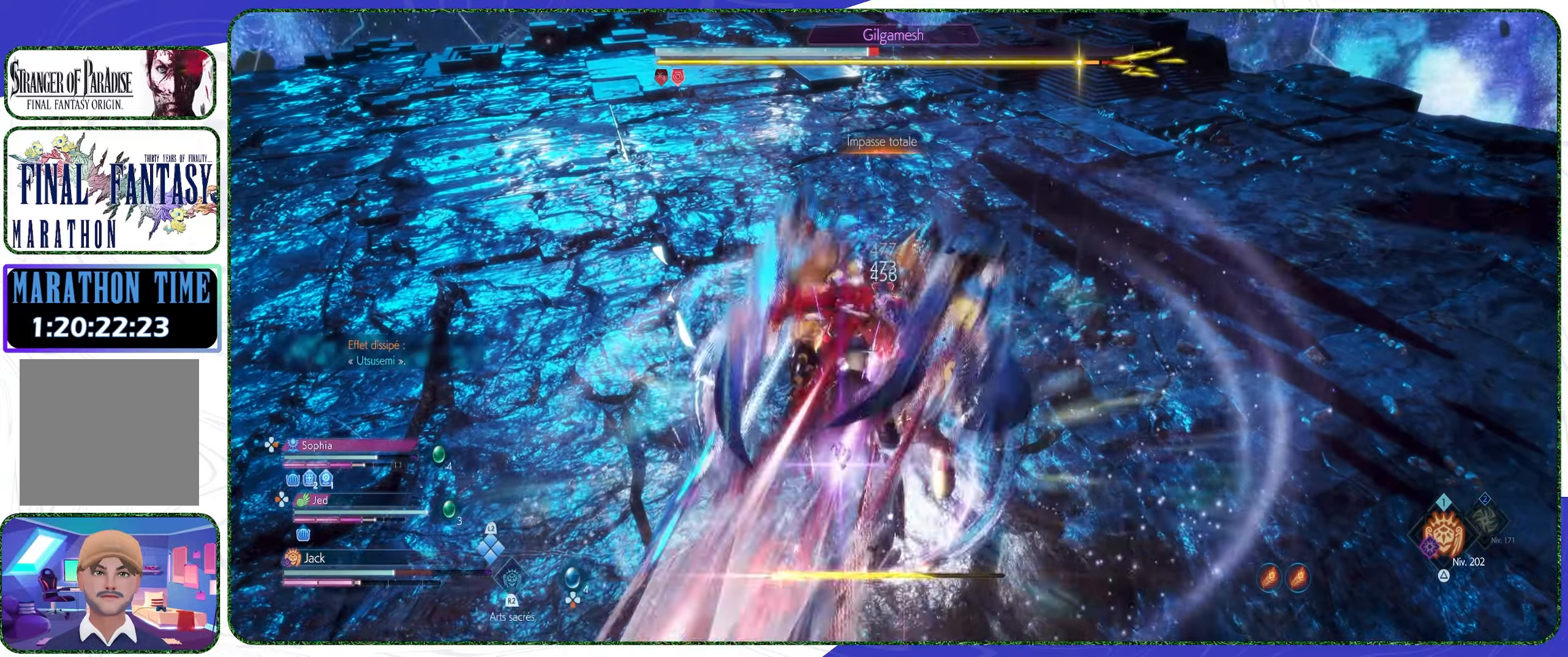
{"buttons": ["R2"], "left_stick": "center", "right_stick": "center", "events": []}
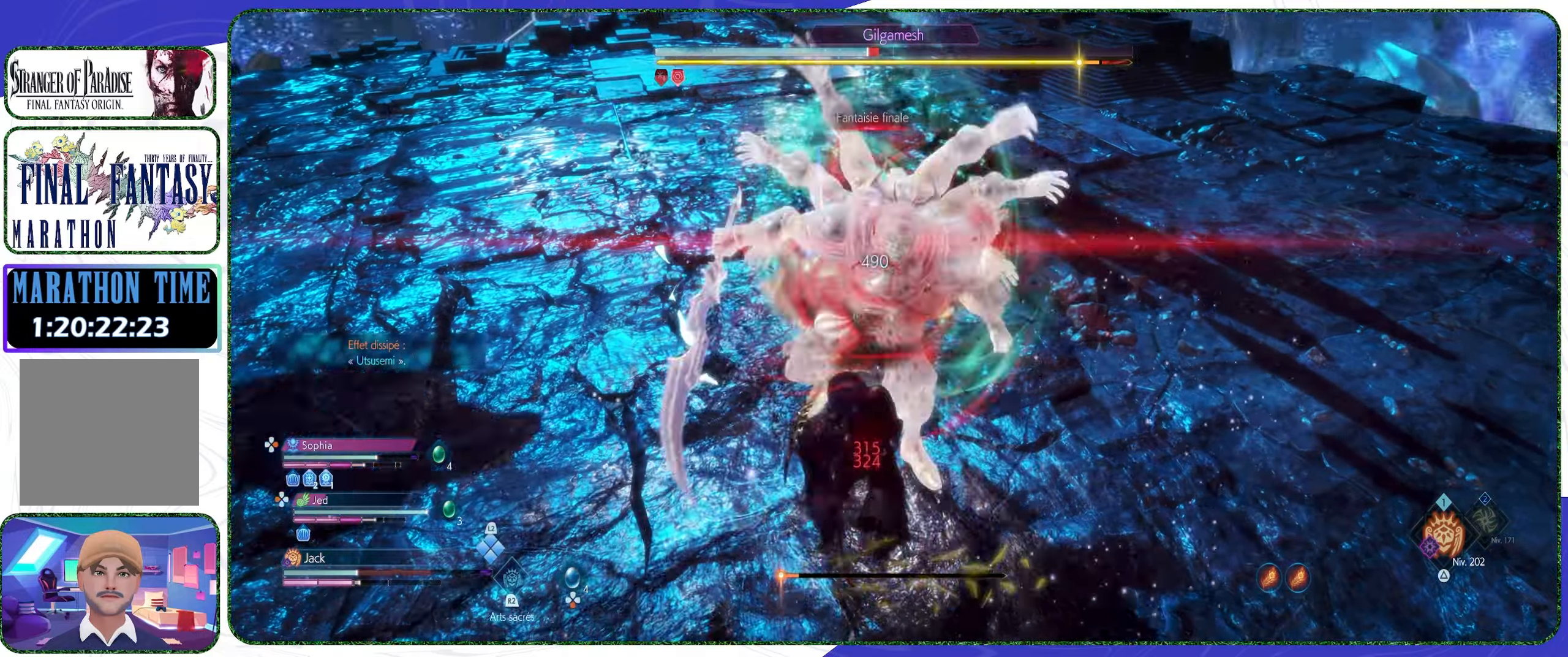
{"buttons": [], "left_stick": "center", "right_stick": "center", "events": [[67, "R2", "up"], [200, "left_stick", "left"], [334, "CROSS", "down"], [434, "left_stick", "center"], [467, "CROSS", "up"]]}
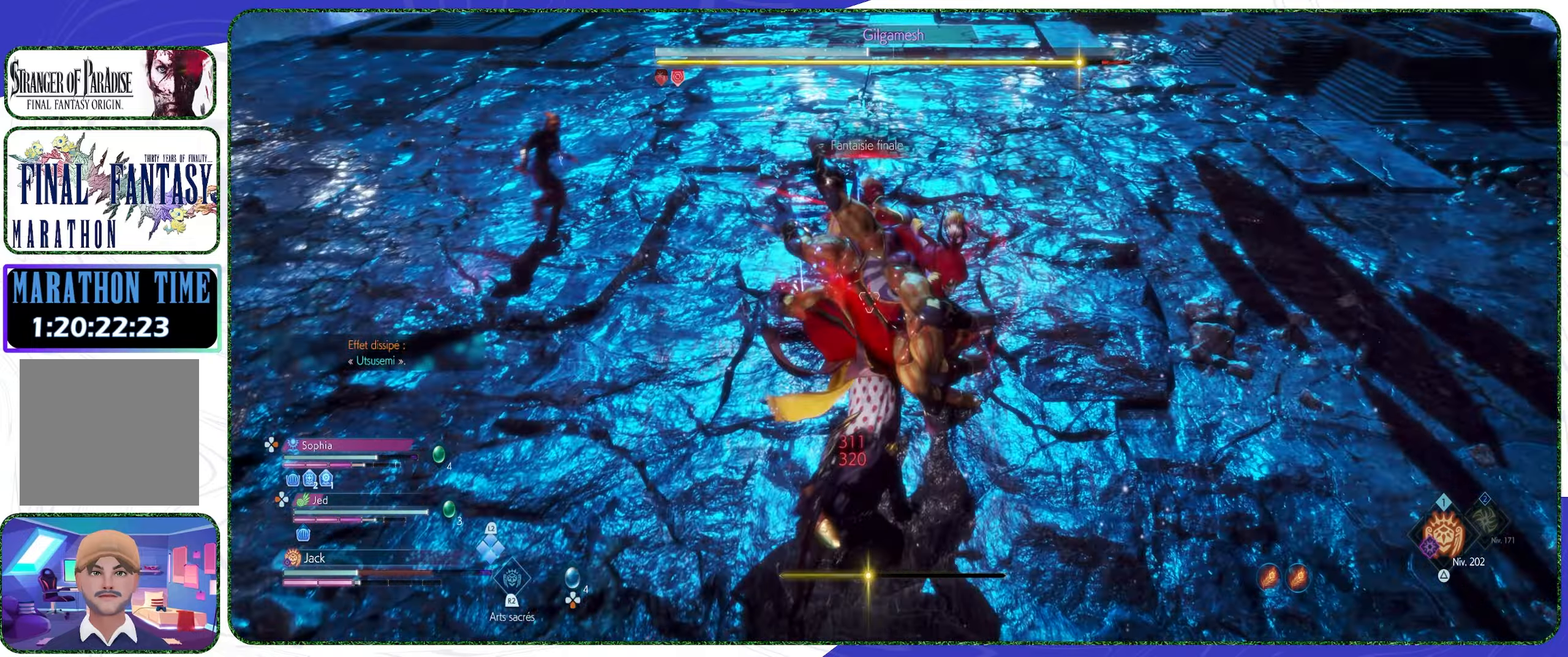
{"buttons": ["CROSS"], "left_stick": "left", "right_stick": "center", "events": [[34, "CROSS", "down"], [34, "left_stick", "left"], [134, "CROSS", "up"], [167, "CROSS", "down"], [300, "CROSS", "up"], [334, "CROSS", "down"], [434, "CROSS", "up"], [500, "CROSS", "down"]]}
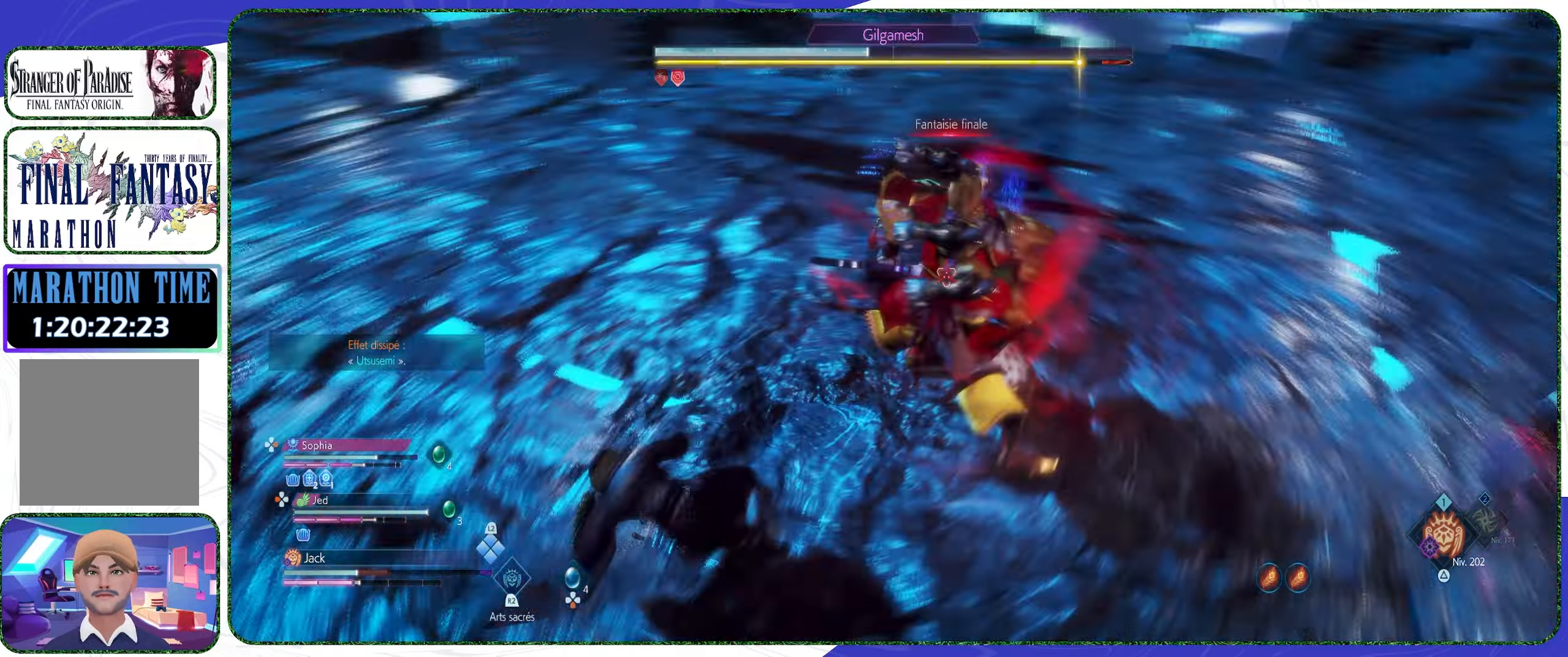
{"buttons": ["CROSS"], "left_stick": "down-left", "right_stick": "center", "events": [[100, "CROSS", "up"], [167, "CROSS", "down"], [267, "CROSS", "up"], [334, "left_stick", "down-left"], [500, "CROSS", "down"]]}
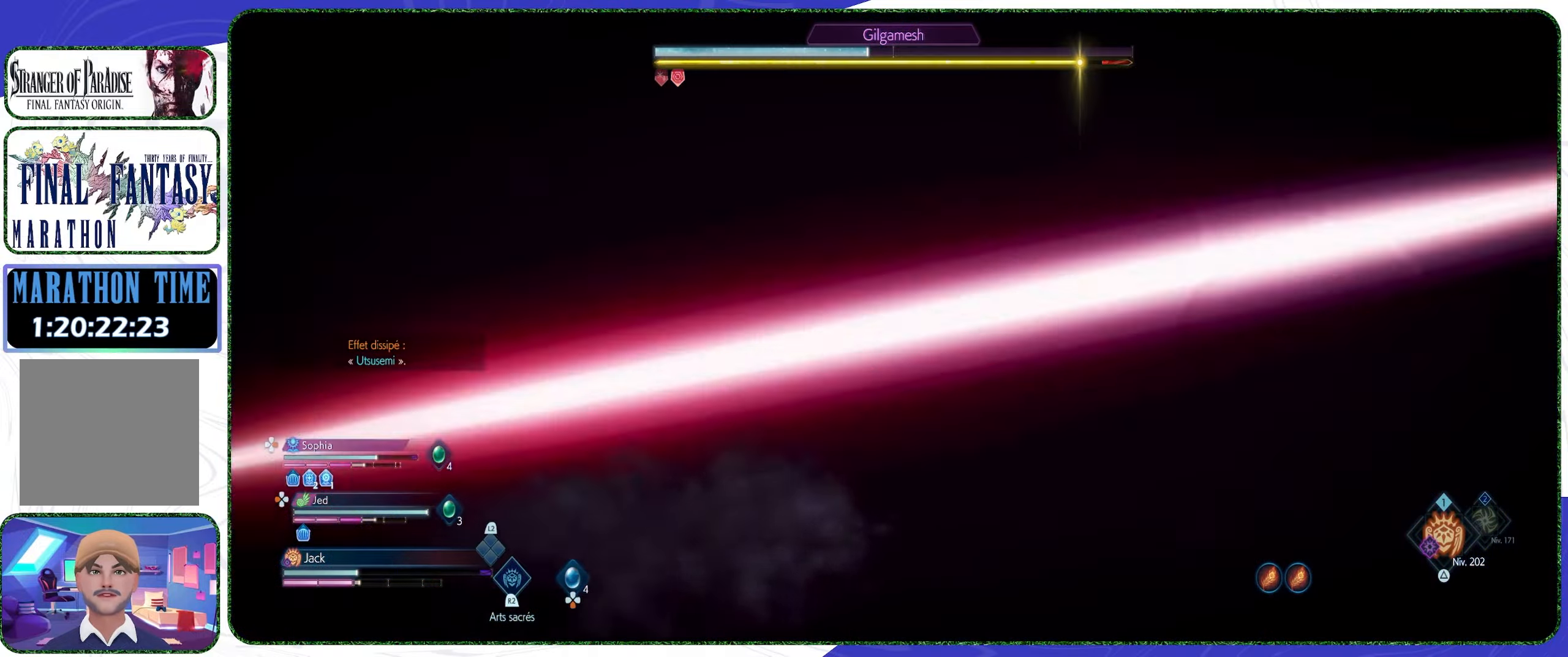
{"buttons": [], "left_stick": "left", "right_stick": "center", "events": [[67, "CROSS", "up"], [167, "CROSS", "down"], [234, "CROSS", "up"], [234, "left_stick", "left"], [334, "CROSS", "down"], [434, "CROSS", "up"]]}
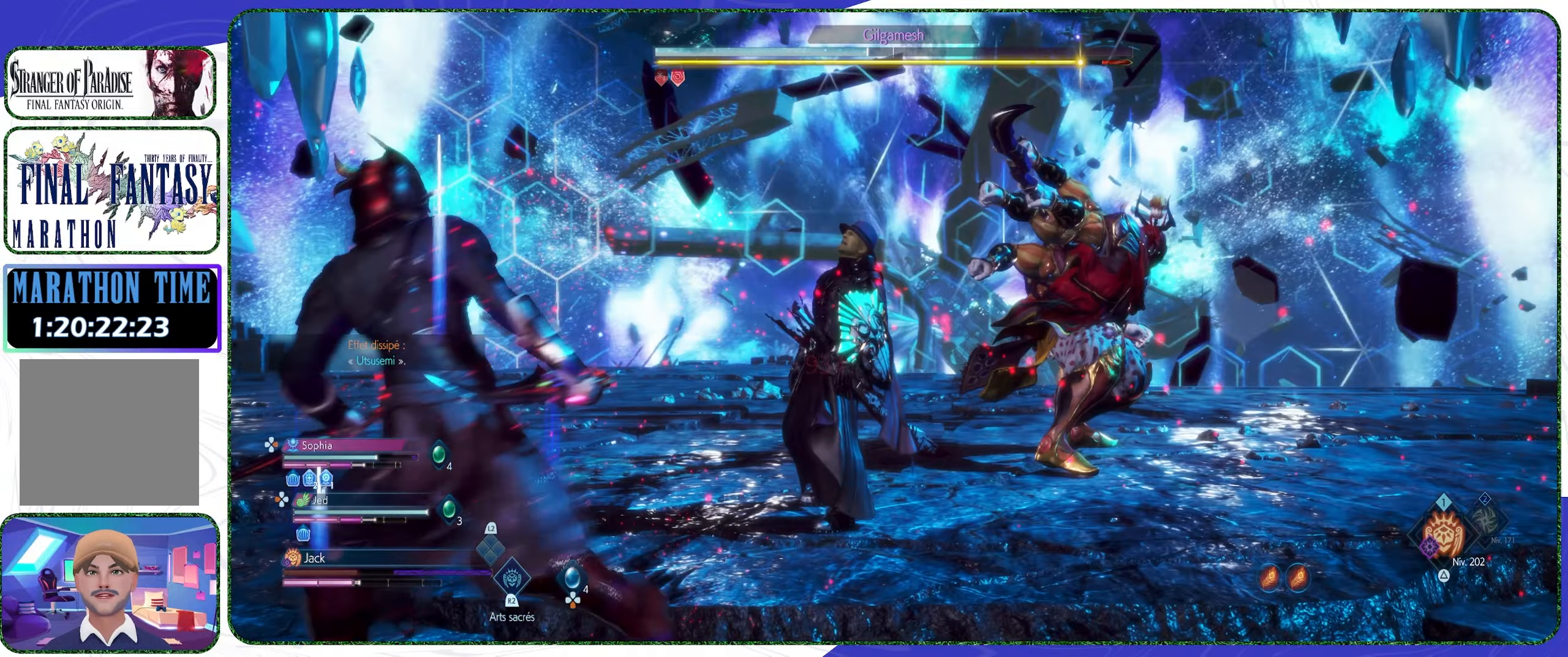
{"buttons": ["CROSS"], "left_stick": "up-left", "right_stick": "center", "events": [[267, "CROSS", "down"], [367, "CROSS", "up"], [467, "CROSS", "down"], [467, "left_stick", "up-left"]]}
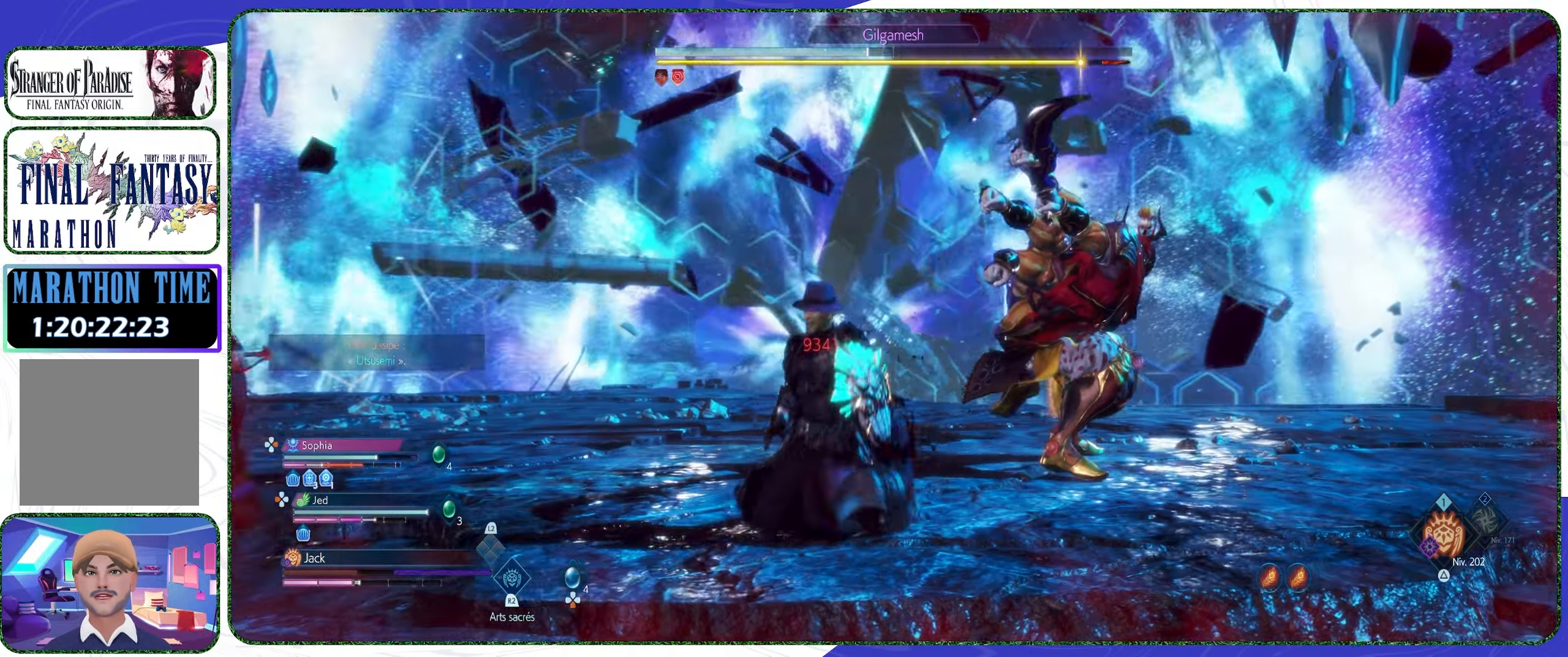
{"buttons": ["CROSS"], "left_stick": "center", "right_stick": "center", "events": [[67, "CROSS", "up"], [67, "left_stick", "center"], [167, "CROSS", "down"], [234, "CROSS", "up"], [300, "CROSS", "down"], [400, "CROSS", "up"], [467, "CROSS", "down"]]}
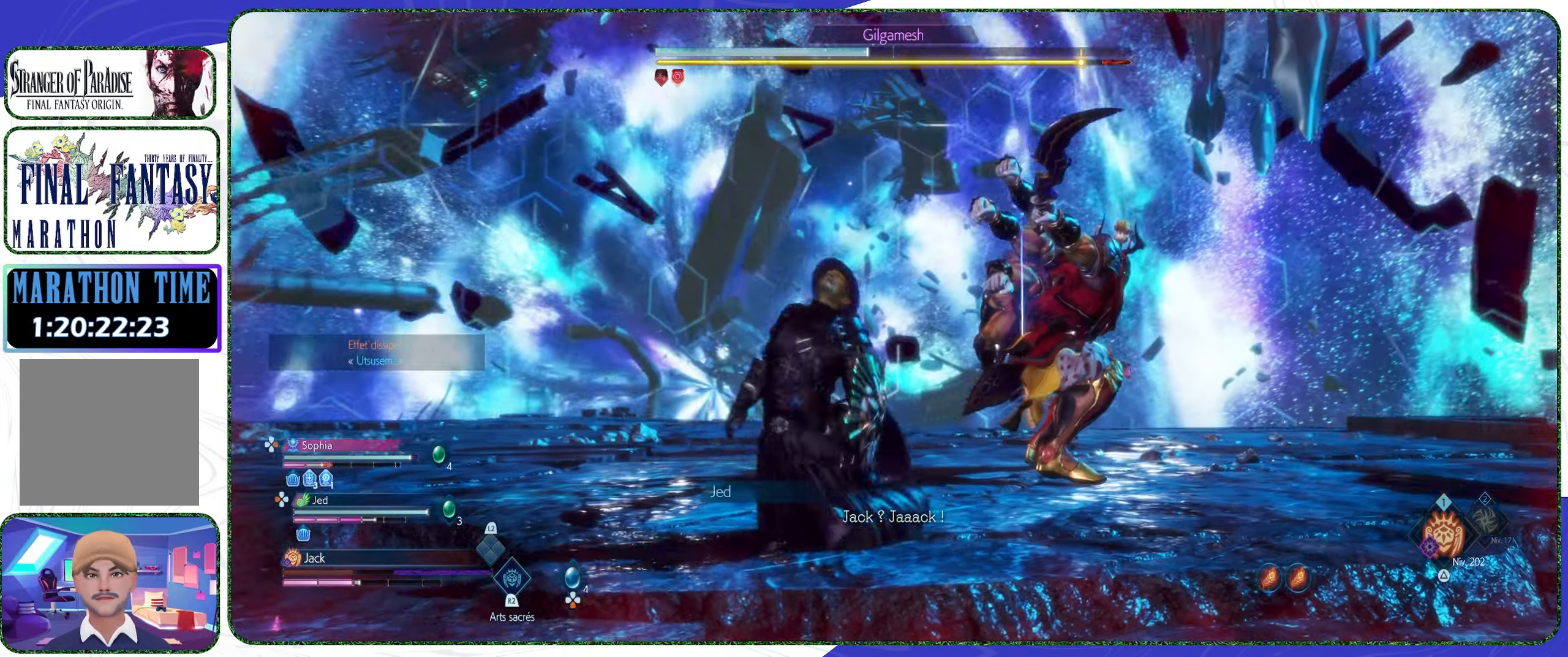
{"buttons": [], "left_stick": "center", "right_stick": "center", "events": [[67, "CROSS", "up"], [134, "CROSS", "down"], [234, "CROSS", "up"]]}
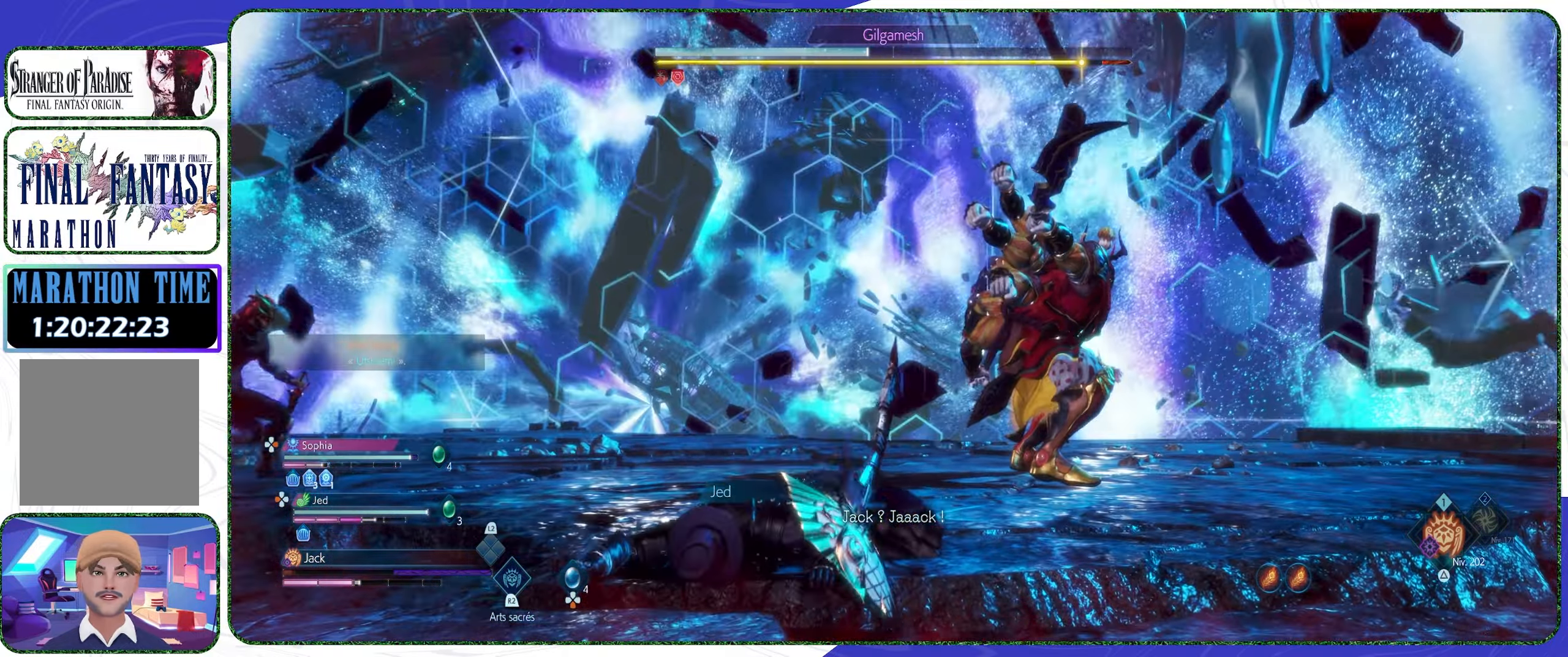
{"buttons": [], "left_stick": "center", "right_stick": "center", "events": [[100, "L2", "down"], [300, "DPAD_LEFT", "down"], [300, "L2", "up"], [400, "DPAD_LEFT", "up"]]}
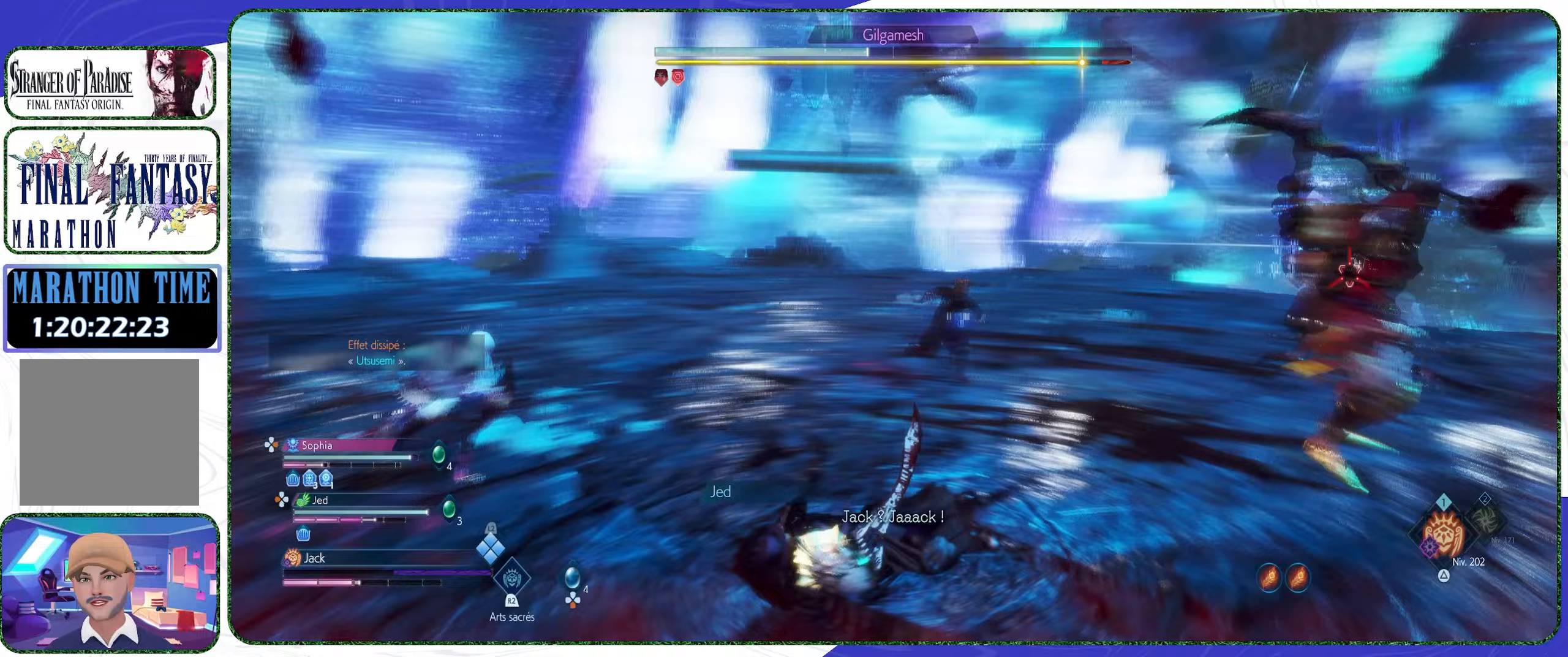
{"buttons": [], "left_stick": "center", "right_stick": "center", "events": []}
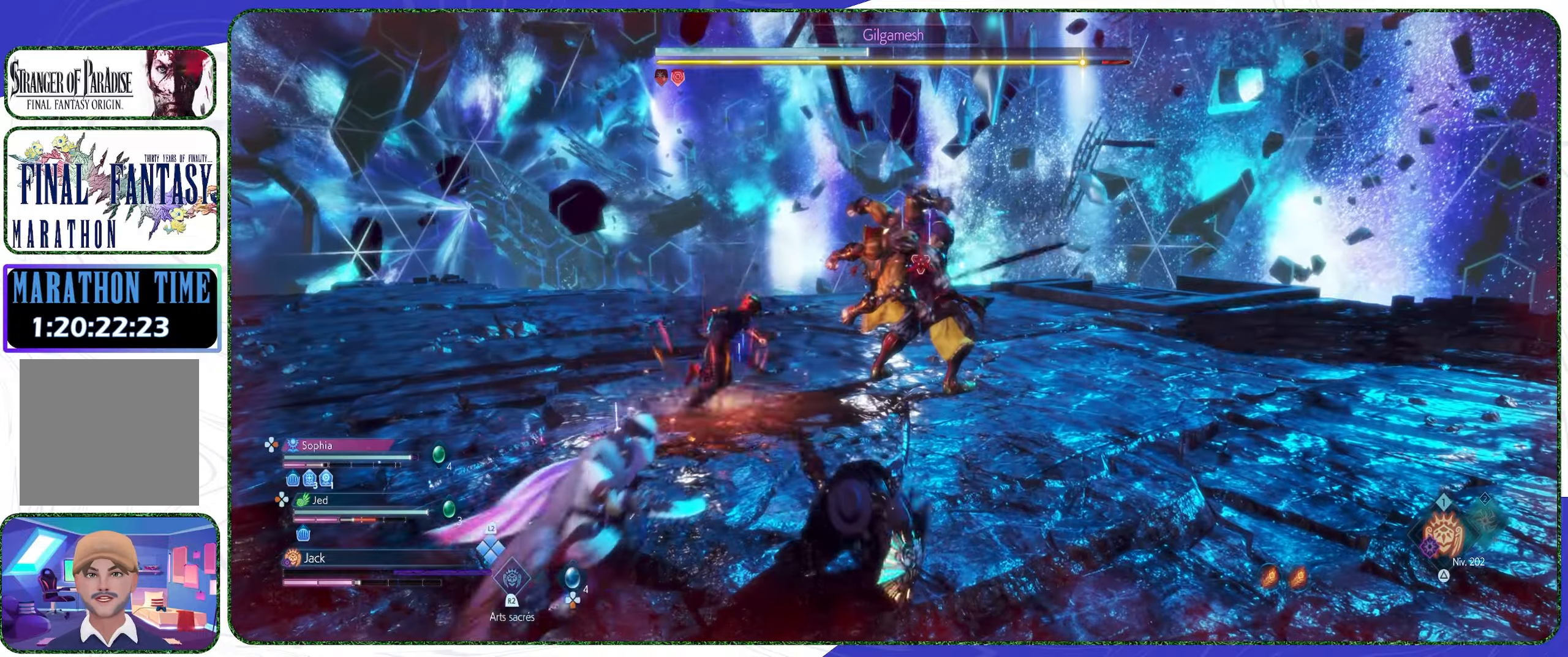
{"buttons": [], "left_stick": "right", "right_stick": "center", "events": [[33, "left_stick", "right"]]}
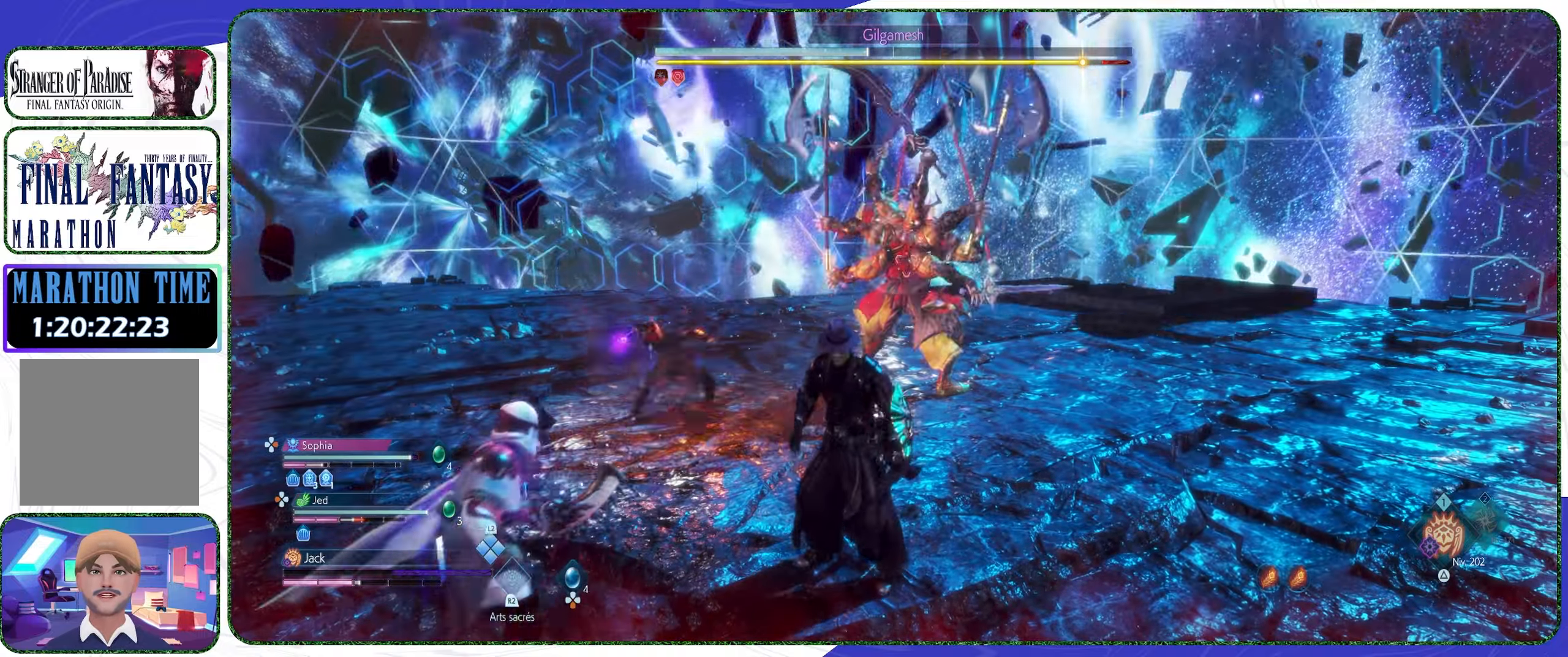
{"buttons": [], "left_stick": "down-right", "right_stick": "center", "events": [[33, "left_stick", "down-right"]]}
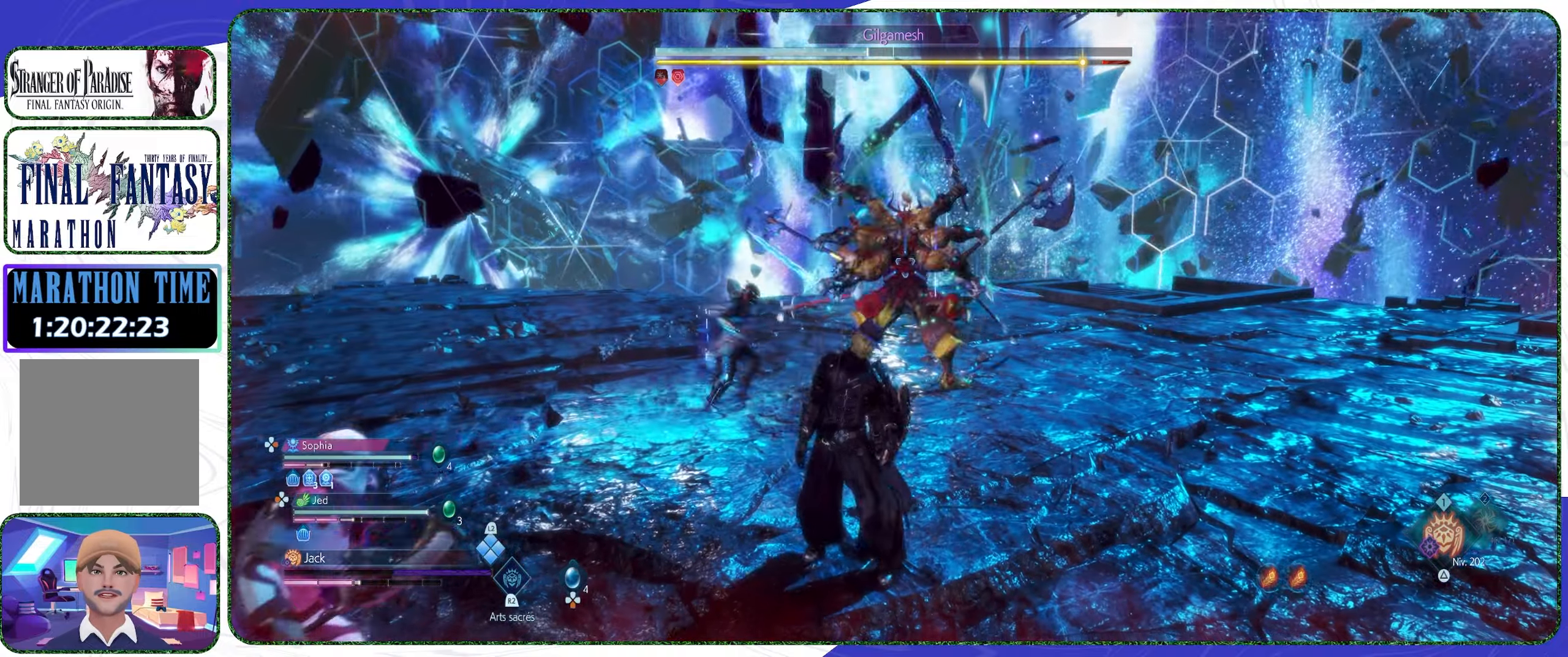
{"buttons": [], "left_stick": "down-left", "right_stick": "center", "events": [[33, "TRIANGLE", "down"], [100, "TRIANGLE", "up"], [133, "left_stick", "down"], [500, "left_stick", "down-left"]]}